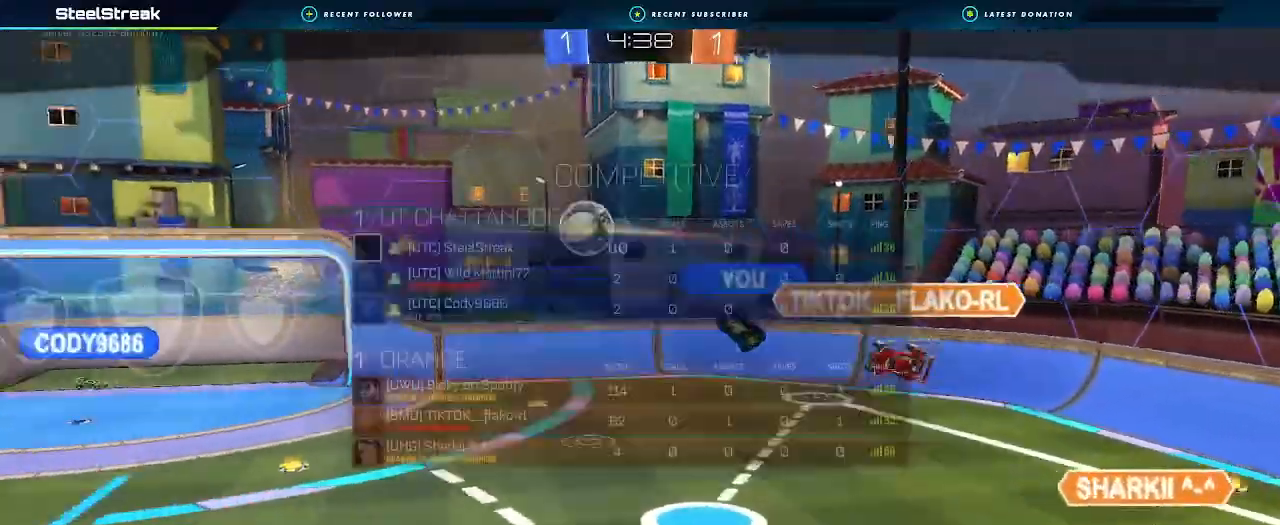
Gameplay with a controller (Xbox layout); each line is a JSON object with the inputs held at the frame after it. "events" lists button and stick changes between this image and that frame as [ms after this image, input, new state], when the widget could be followed in between. Not read: R3.
{"buttons": [], "left_stick": "center", "right_stick": "center", "events": [[233, "A", "up"], [233, "X", "up"]]}
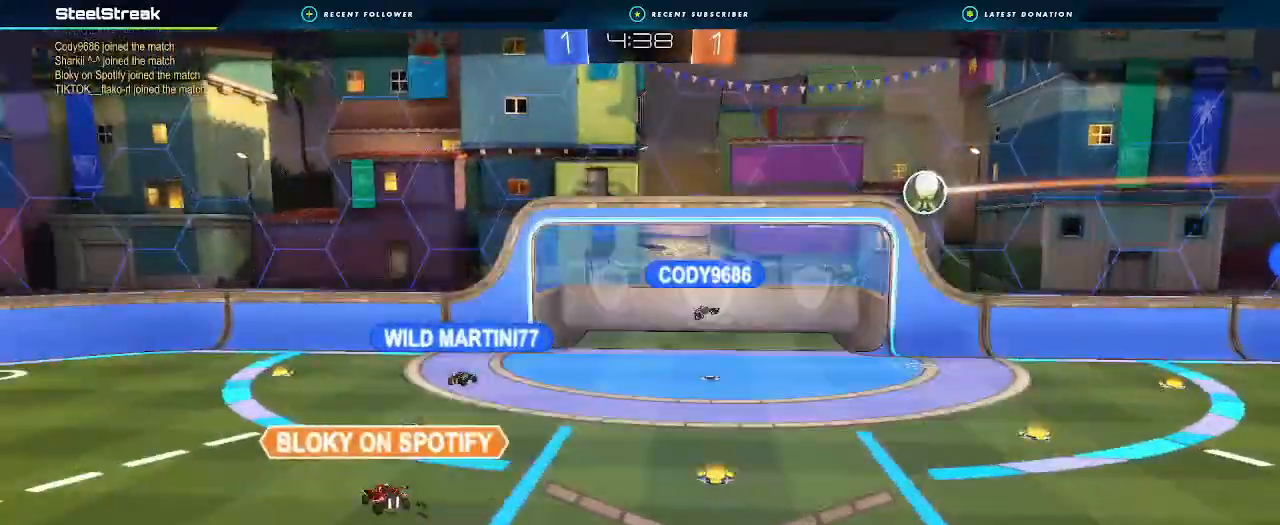
{"buttons": [], "left_stick": "center", "right_stick": "center", "events": []}
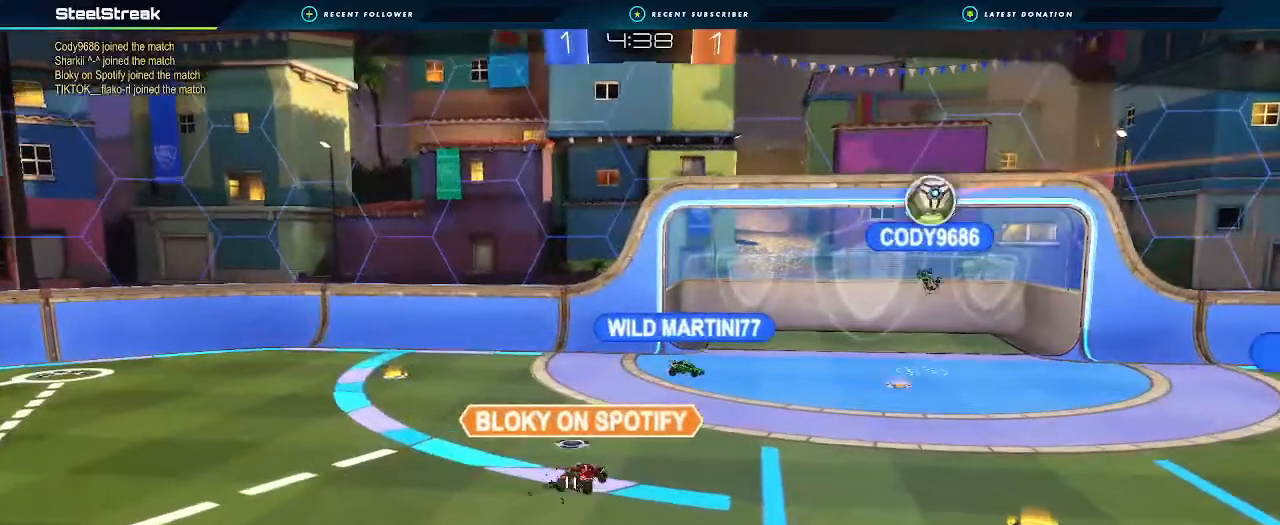
{"buttons": [], "left_stick": "center", "right_stick": "center", "events": []}
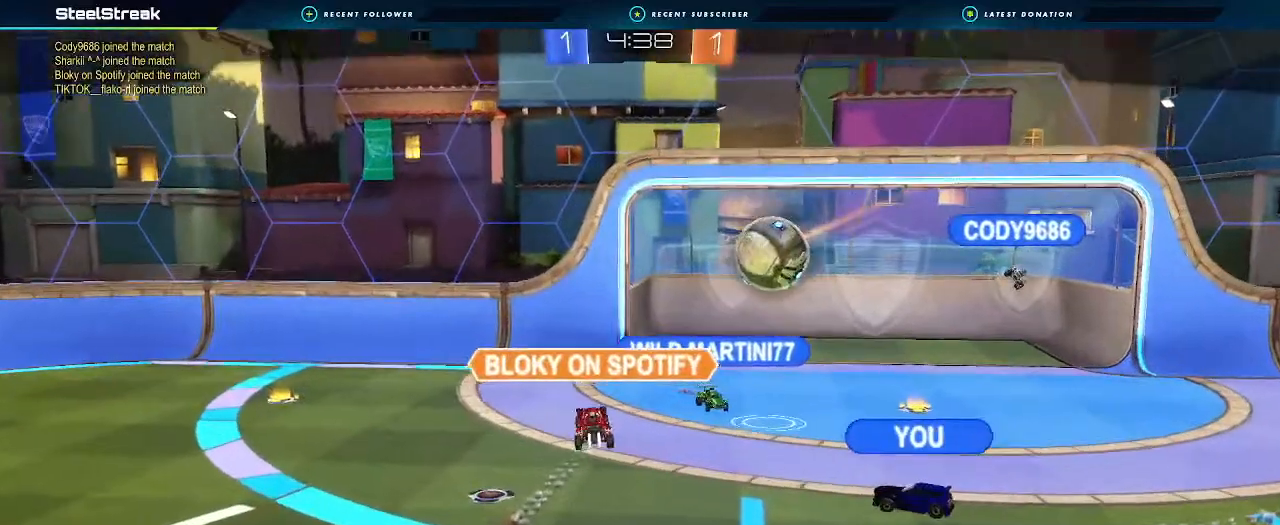
{"buttons": [], "left_stick": "center", "right_stick": "center", "events": []}
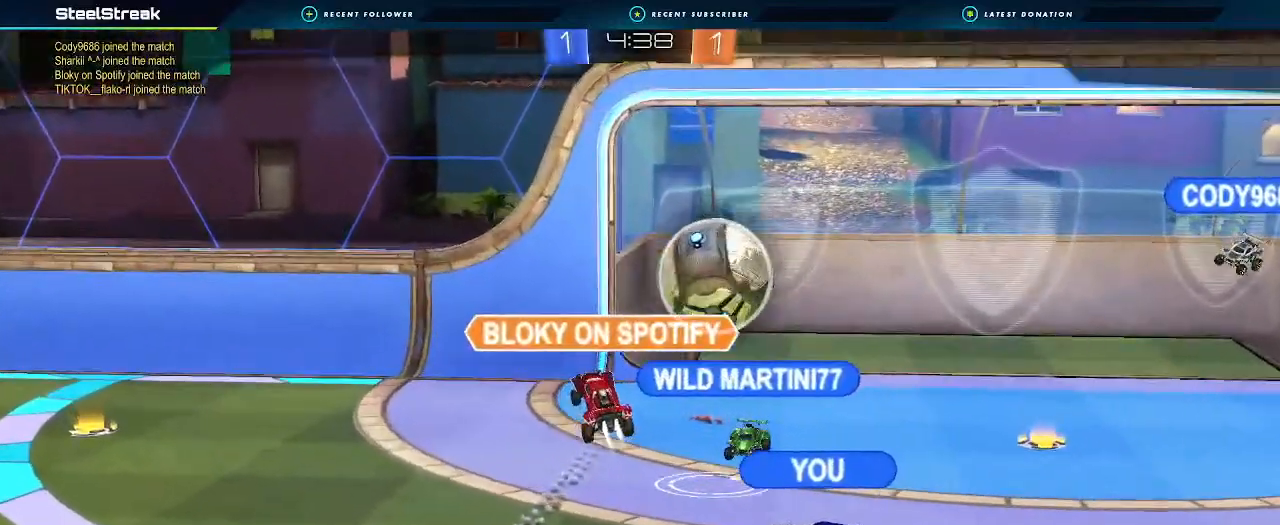
{"buttons": [], "left_stick": "center", "right_stick": "center", "events": []}
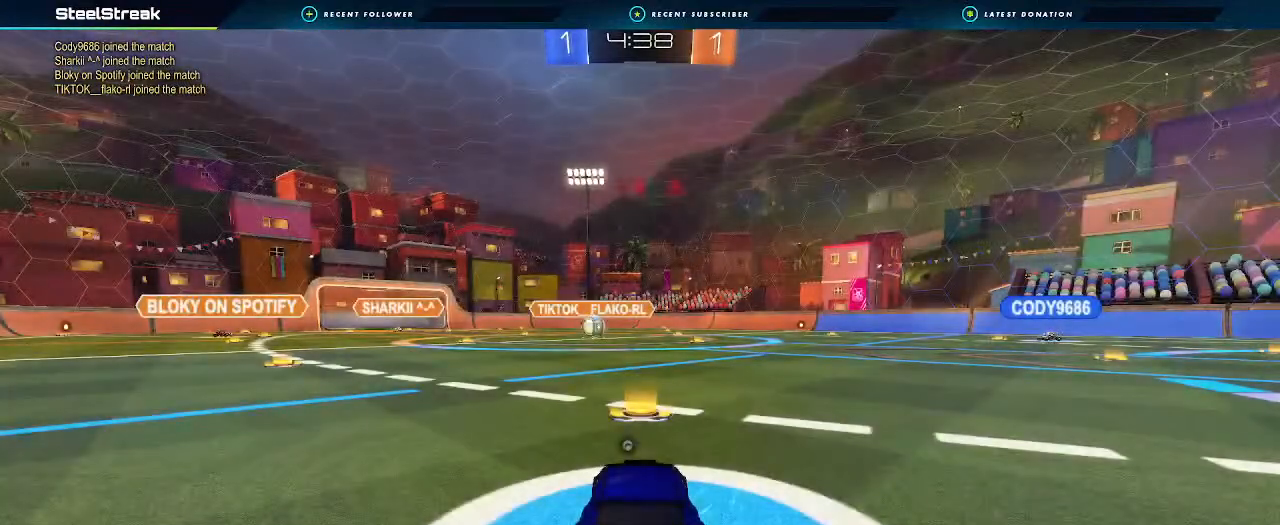
{"buttons": ["X", "R2"], "left_stick": "center", "right_stick": "center", "events": [[167, "R2", "down"], [433, "X", "down"]]}
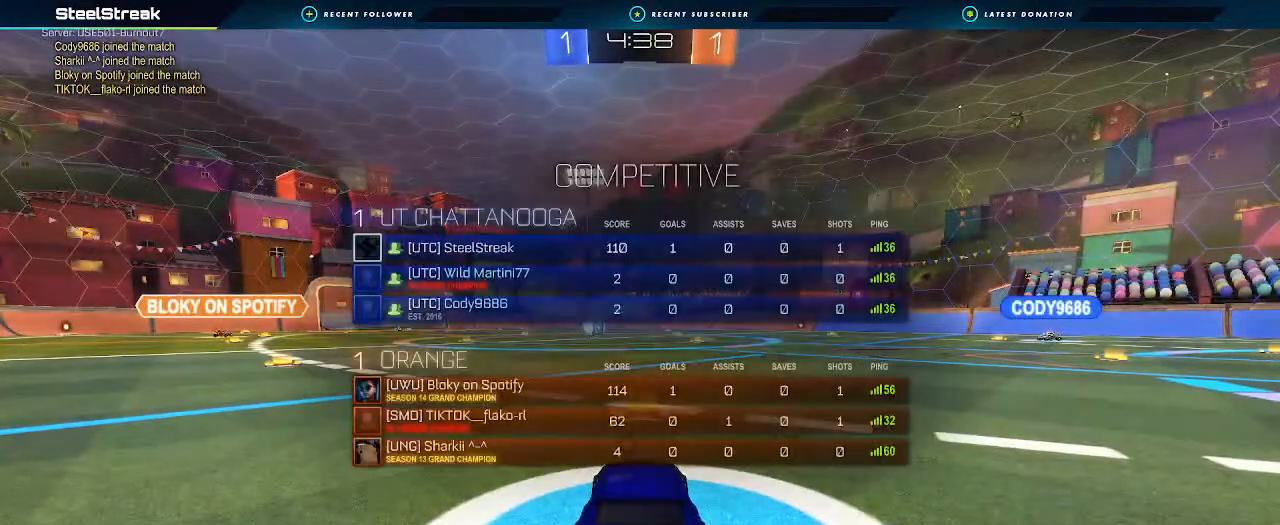
{"buttons": ["X", "R2"], "left_stick": "center", "right_stick": "center", "events": []}
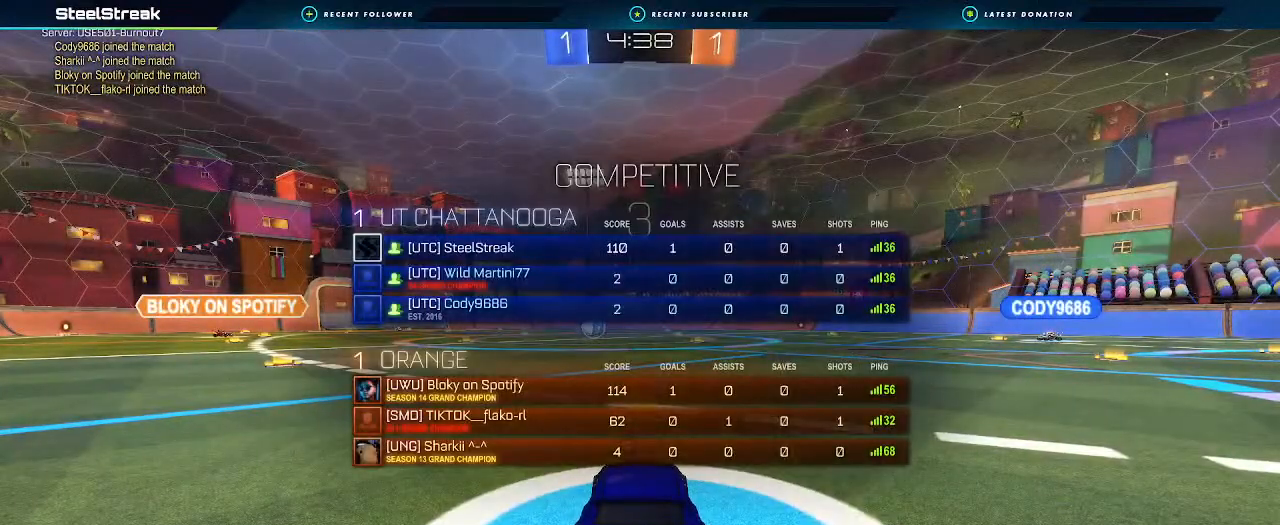
{"buttons": ["X", "R2"], "left_stick": "center", "right_stick": "center", "events": []}
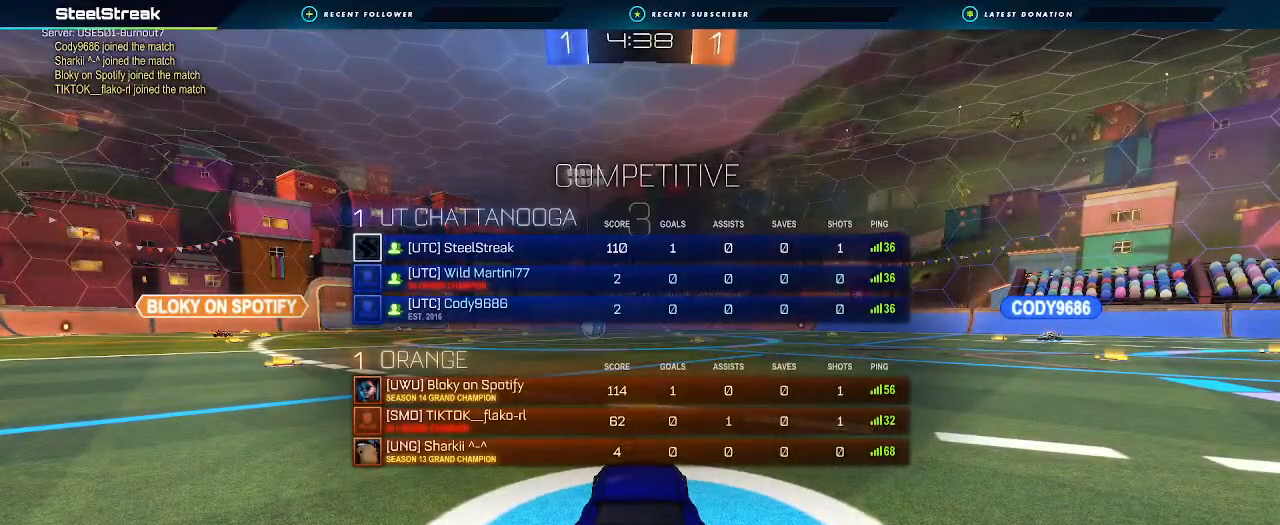
{"buttons": ["R2"], "left_stick": "center", "right_stick": "center", "events": [[467, "X", "up"]]}
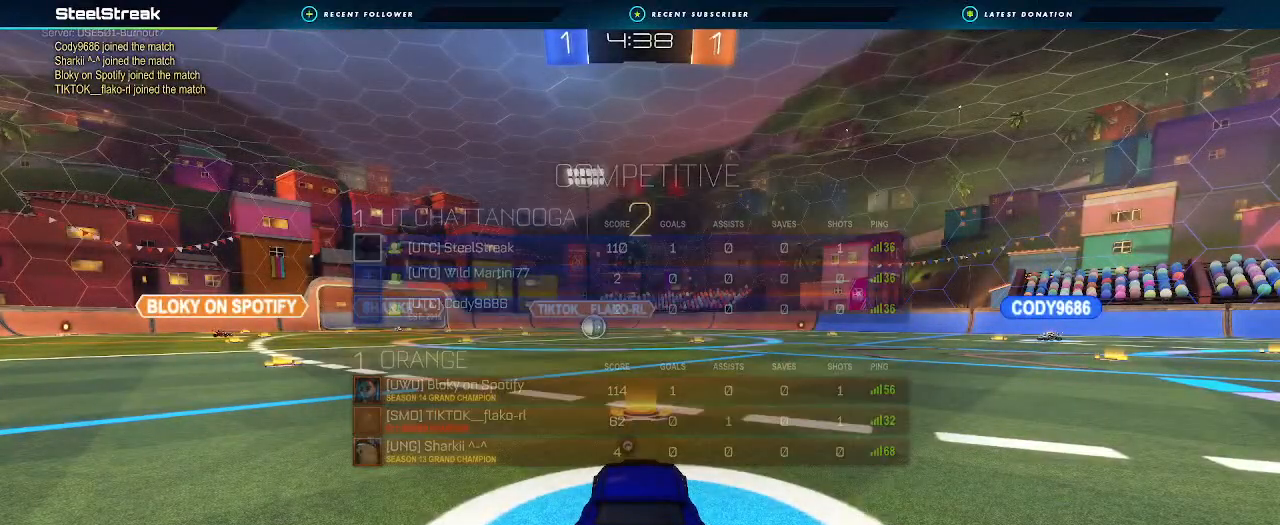
{"buttons": ["B", "R2"], "left_stick": "center", "right_stick": "center", "events": [[67, "B", "down"]]}
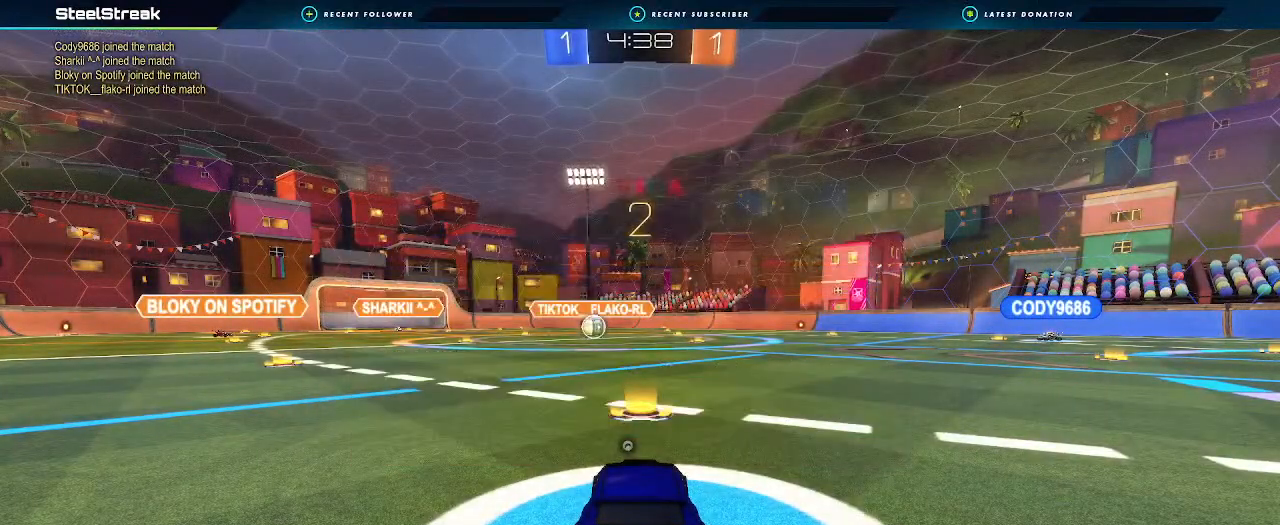
{"buttons": ["B", "R2"], "left_stick": "center", "right_stick": "center", "events": []}
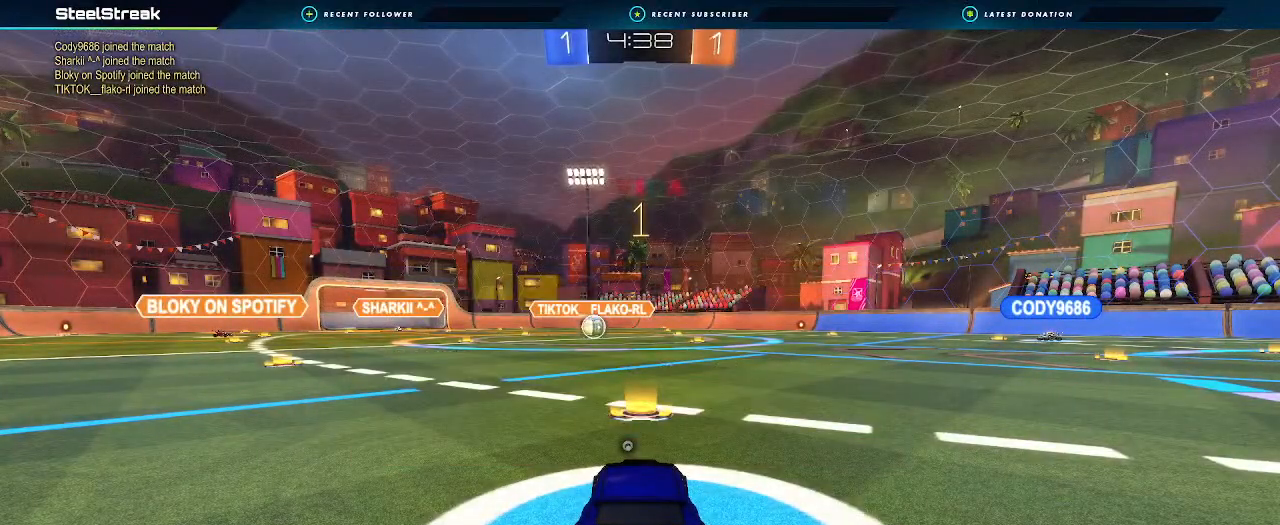
{"buttons": ["B", "R2"], "left_stick": "center", "right_stick": "center", "events": []}